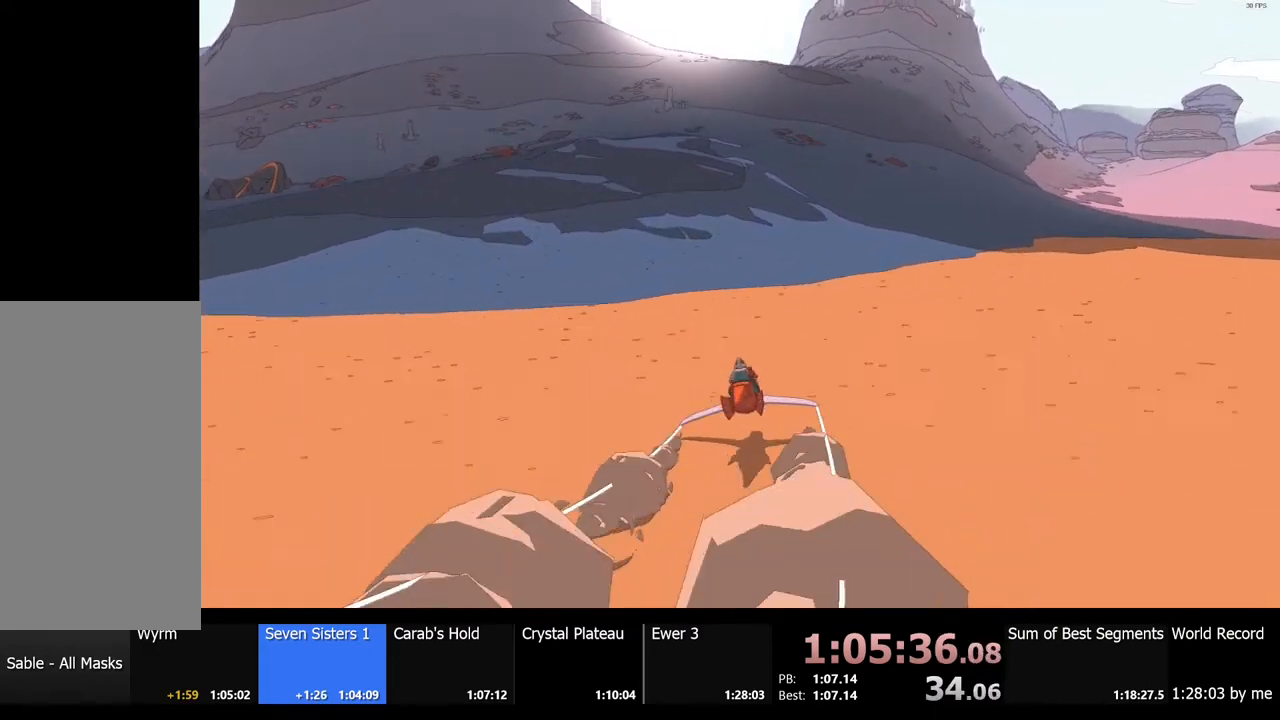
Gameplay with keyboard and mouse; each line is a JSON object with the keys and mouse buttons held at the frame after it. "events" lists presses ("down") and releases ("up") of "a", "ctrl", "d", "e", "f", "q", "r", "s", "shift", "space", "tab", "w", "mouse_left", "mouse_wheel", "mouse_right", "mouse_mb4" and "mouse_mb5" between this image and that frame as [ms after this image, input, new state], when the widget could be followed in between. "mouse_left", "mouse_wheel", "mouse_right", "mouse_mb4", "mouse_mb5" = the "left", "wheel", "right", "mb4", "mb5" buttons of the "mouse" list. No other keys are recorded. "wheel" means that the mouse wheel is clicked or scrolled. Mouse movement is not recorded.
{"keys": ["w"], "mouse": [], "events": []}
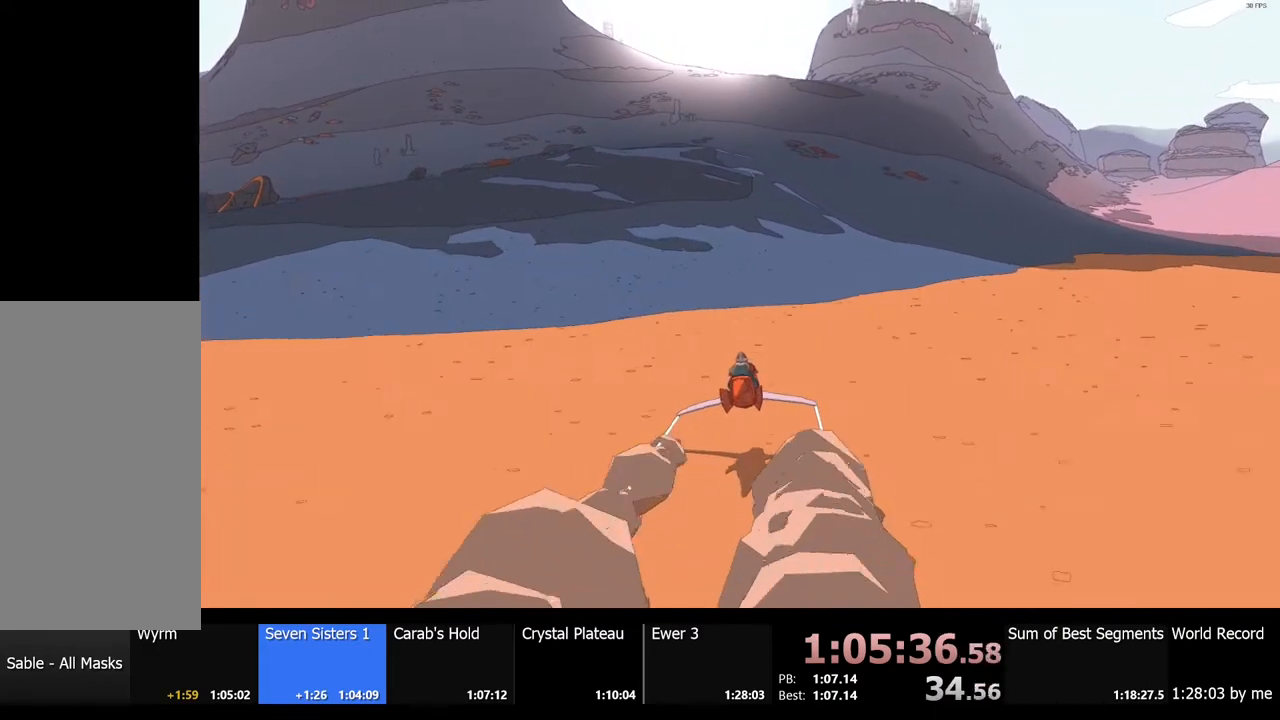
{"keys": ["w"], "mouse": [], "events": []}
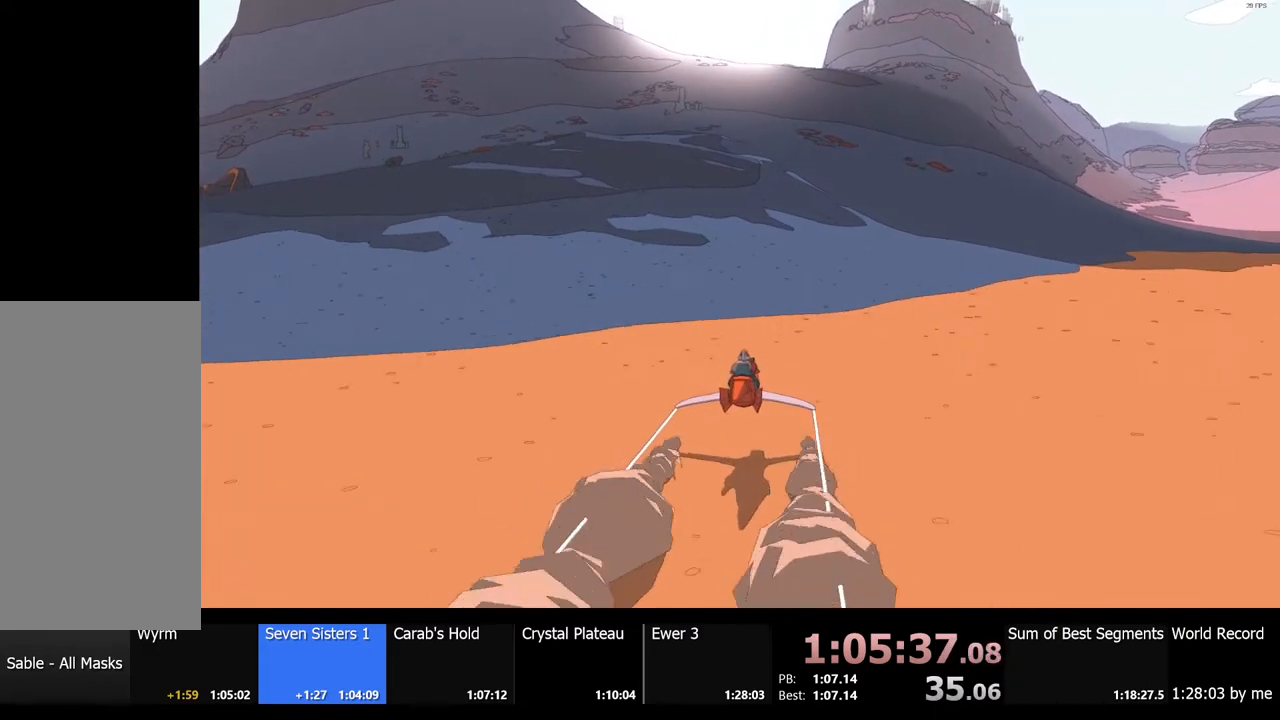
{"keys": ["w"], "mouse": [], "events": []}
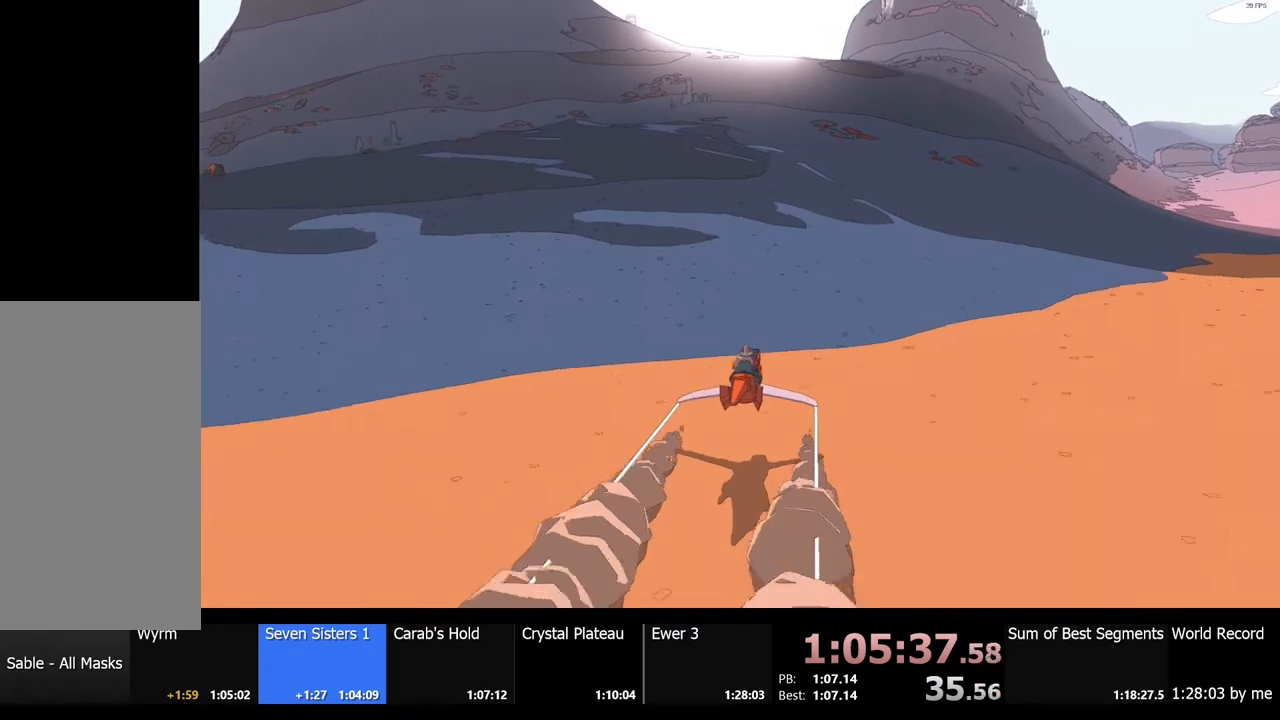
{"keys": ["w"], "mouse": [], "events": []}
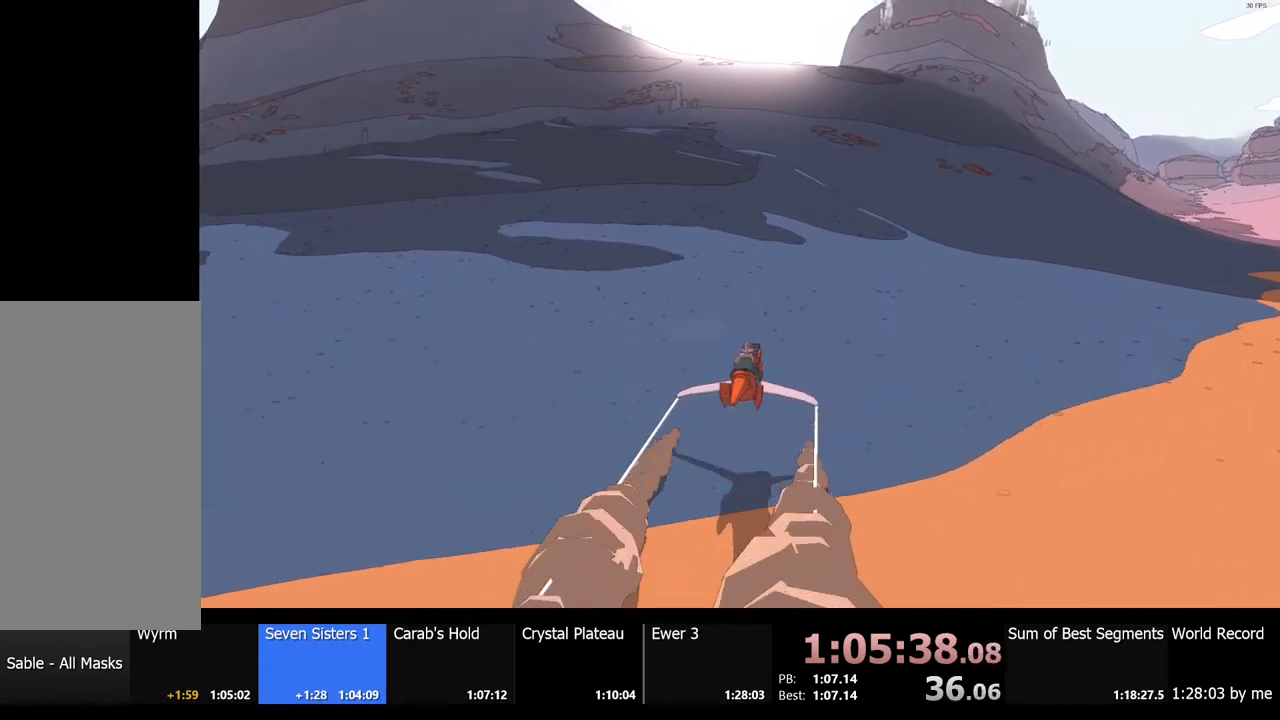
{"keys": ["w"], "mouse": [], "events": [[334, "a", "down"], [434, "a", "up"]]}
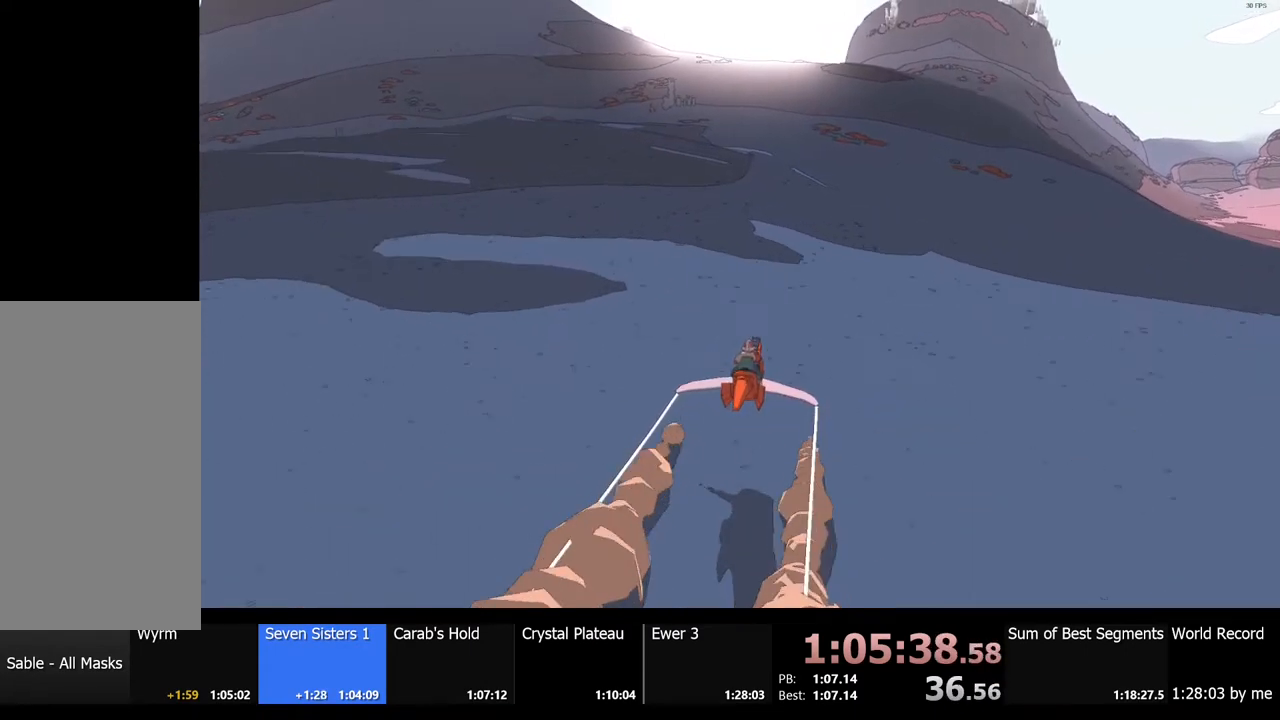
{"keys": ["w"], "mouse": [], "events": []}
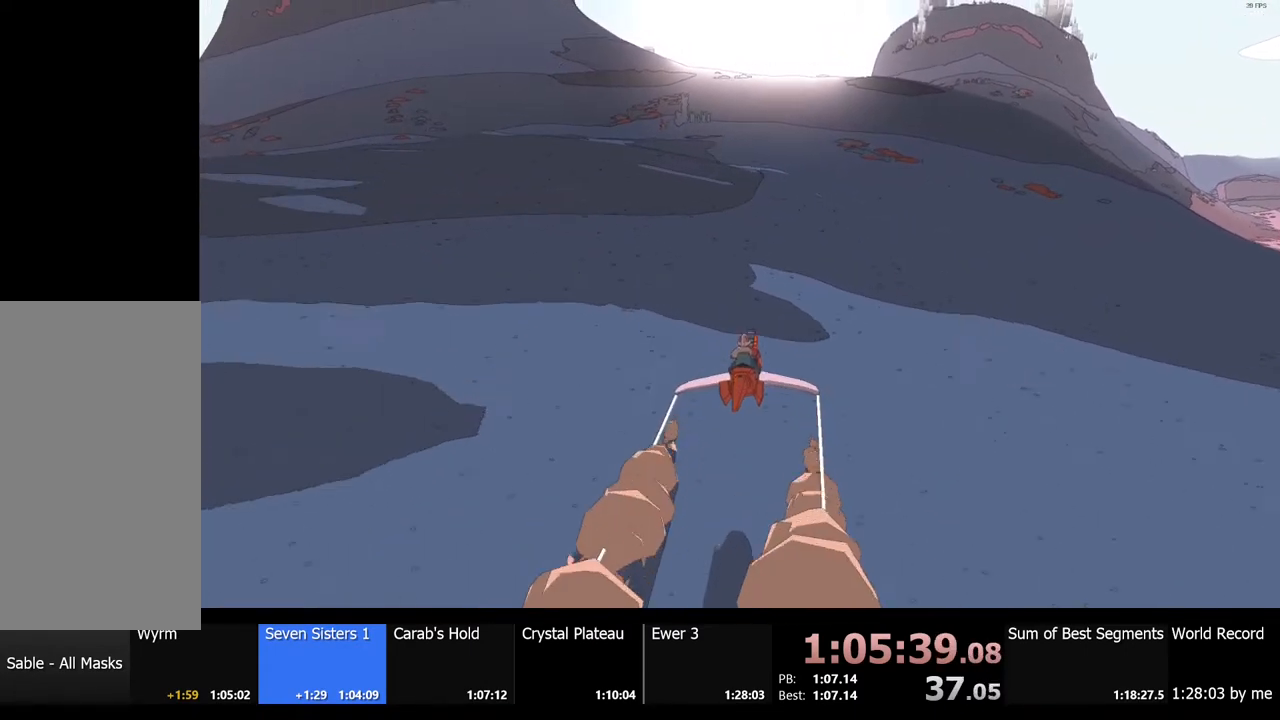
{"keys": ["w"], "mouse": [], "events": [[167, "d", "down"], [234, "d", "up"]]}
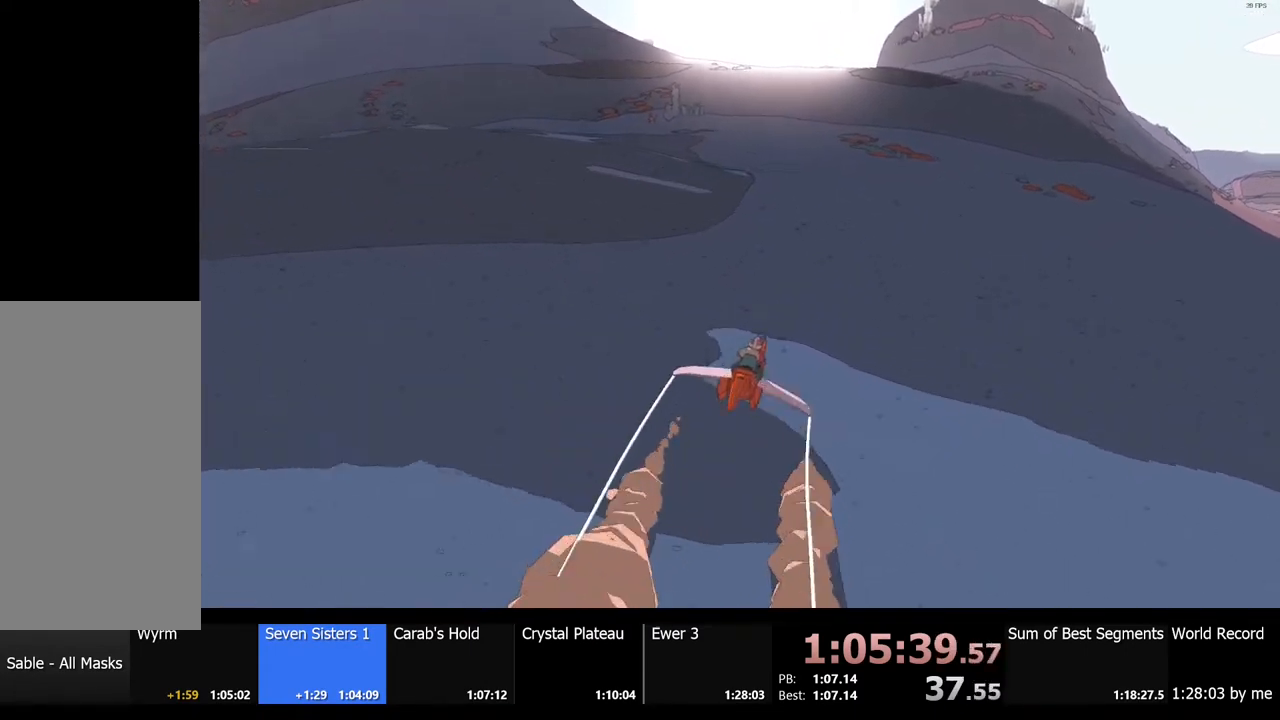
{"keys": ["w"], "mouse": [], "events": []}
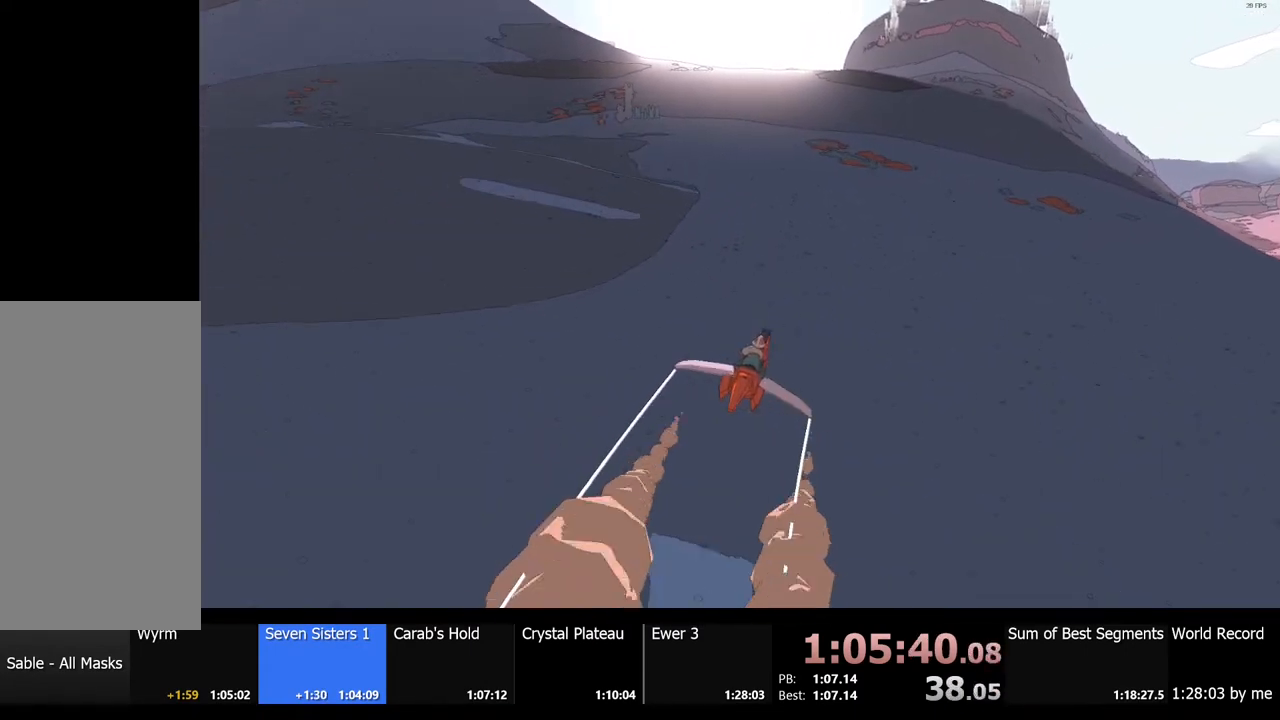
{"keys": ["w"], "mouse": [], "events": []}
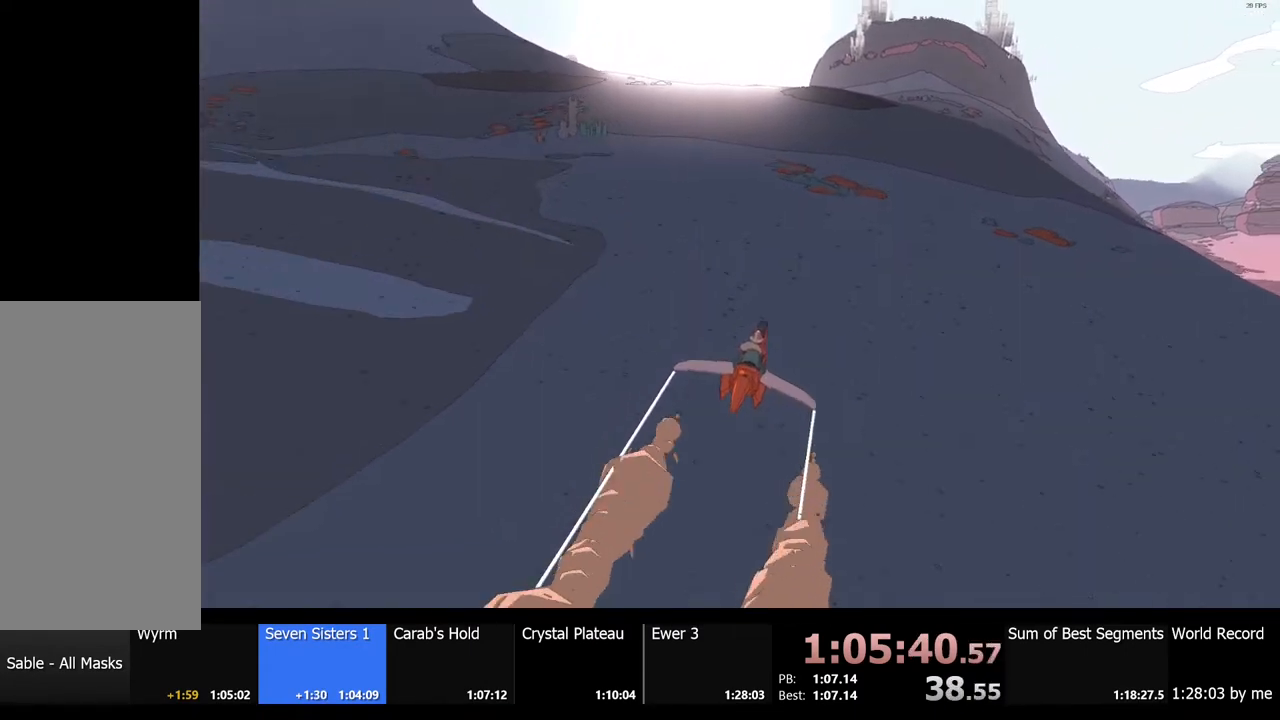
{"keys": ["w"], "mouse": [], "events": [[134, "a", "down"], [200, "a", "up"]]}
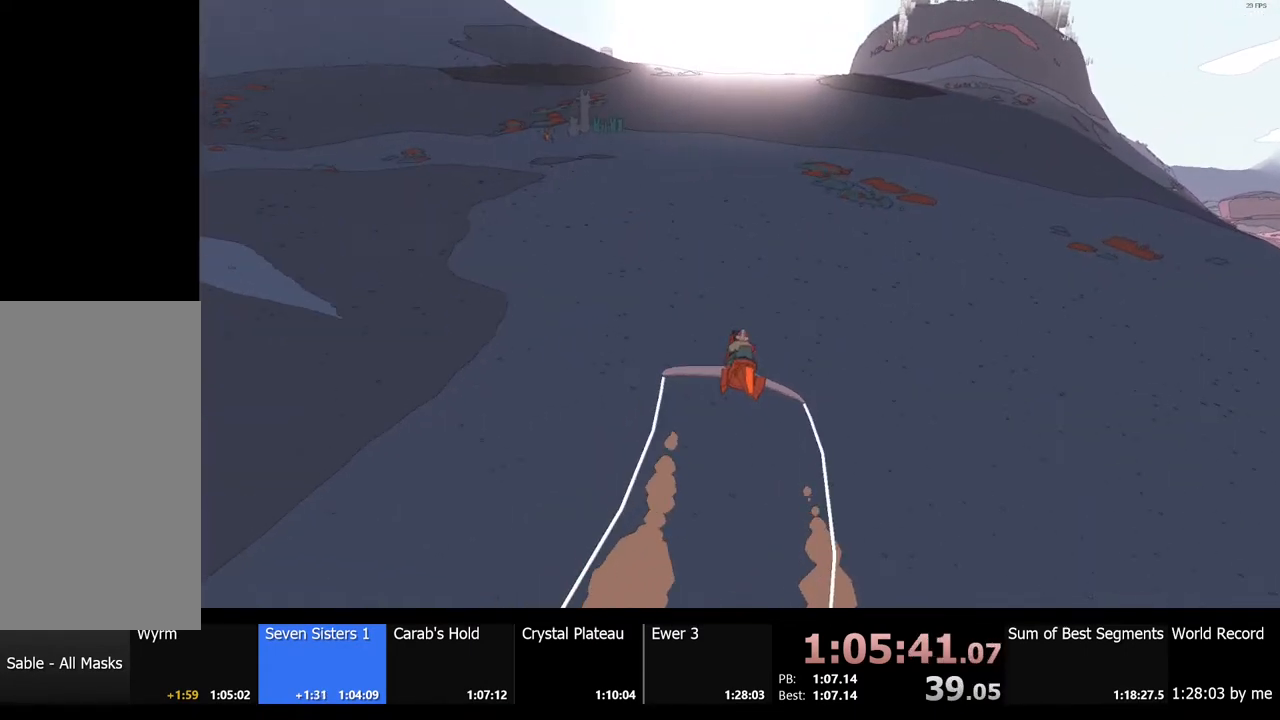
{"keys": ["w"], "mouse": [], "events": []}
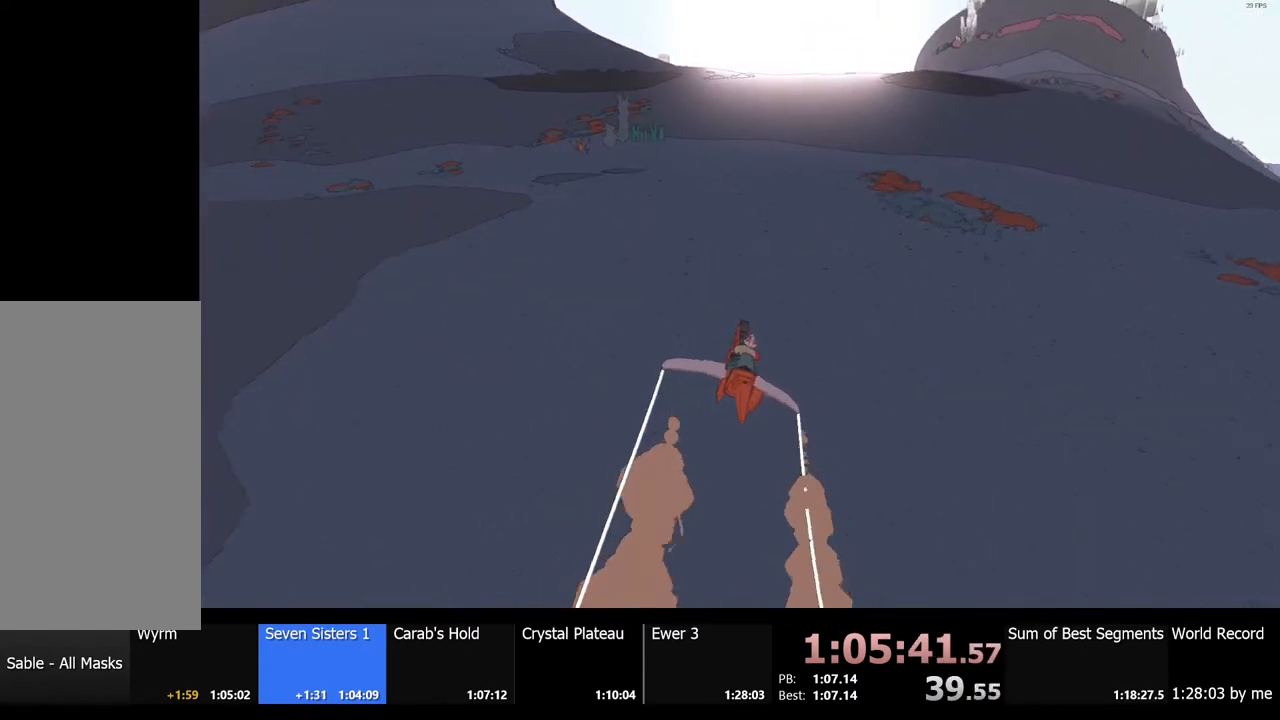
{"keys": ["w"], "mouse": [], "events": [[34, "d", "down"], [134, "d", "up"]]}
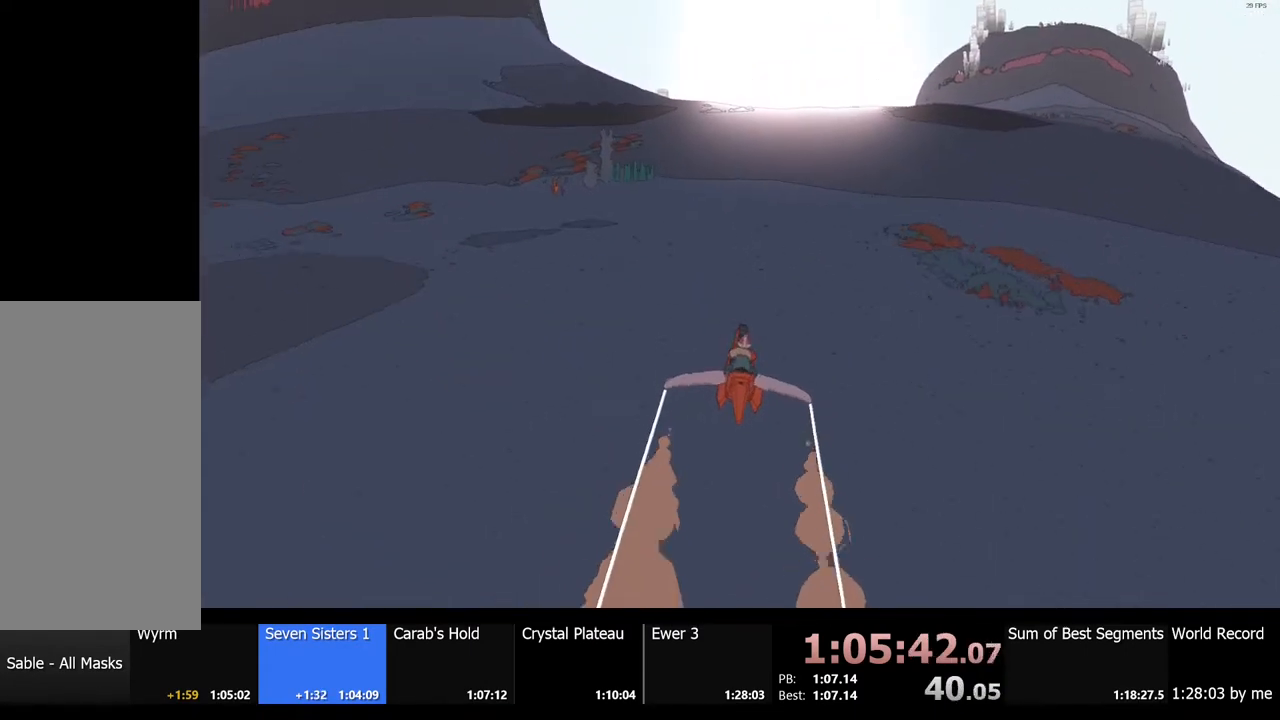
{"keys": ["w"], "mouse": [], "events": [[234, "d", "down"], [367, "d", "up"]]}
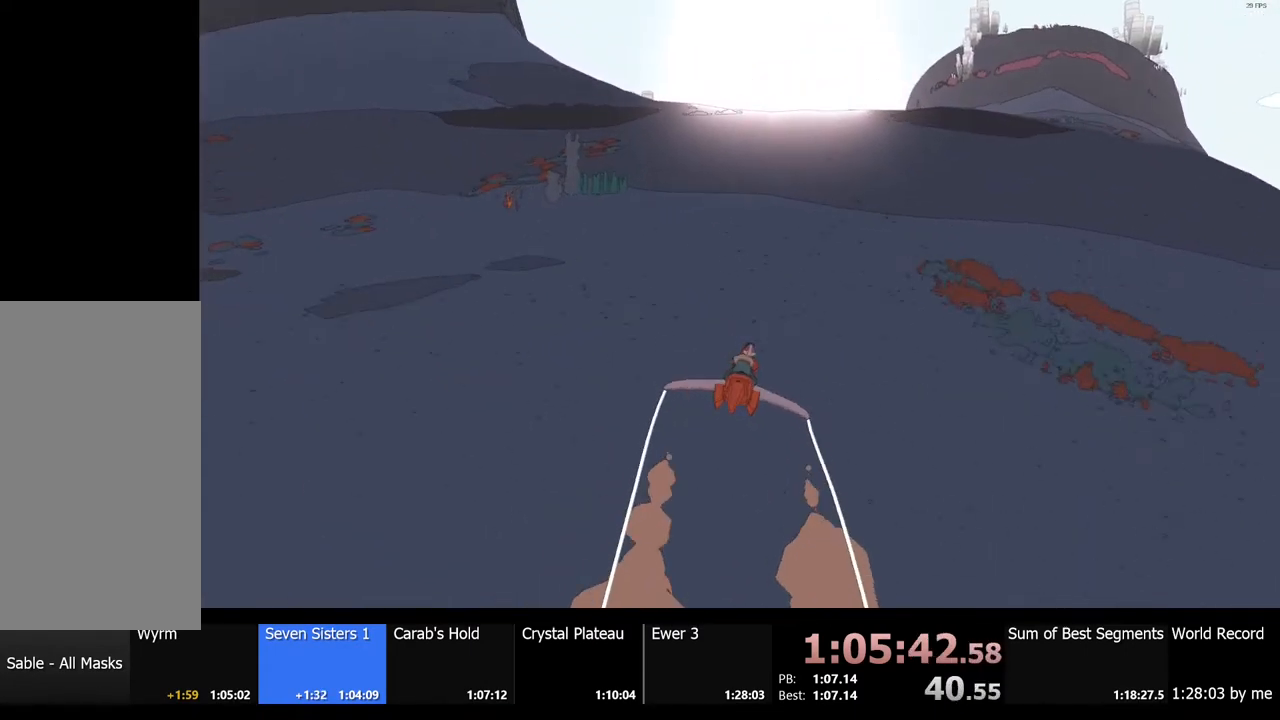
{"keys": ["w"], "mouse": [], "events": []}
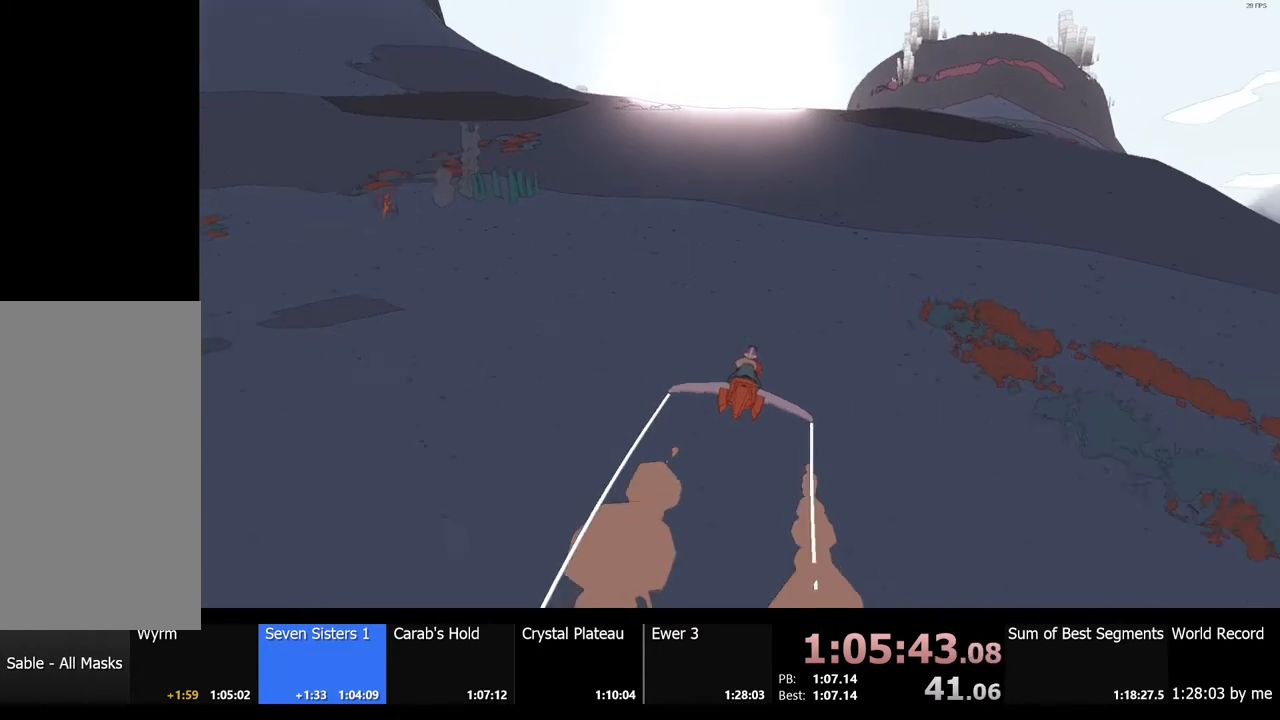
{"keys": ["w"], "mouse": [], "events": []}
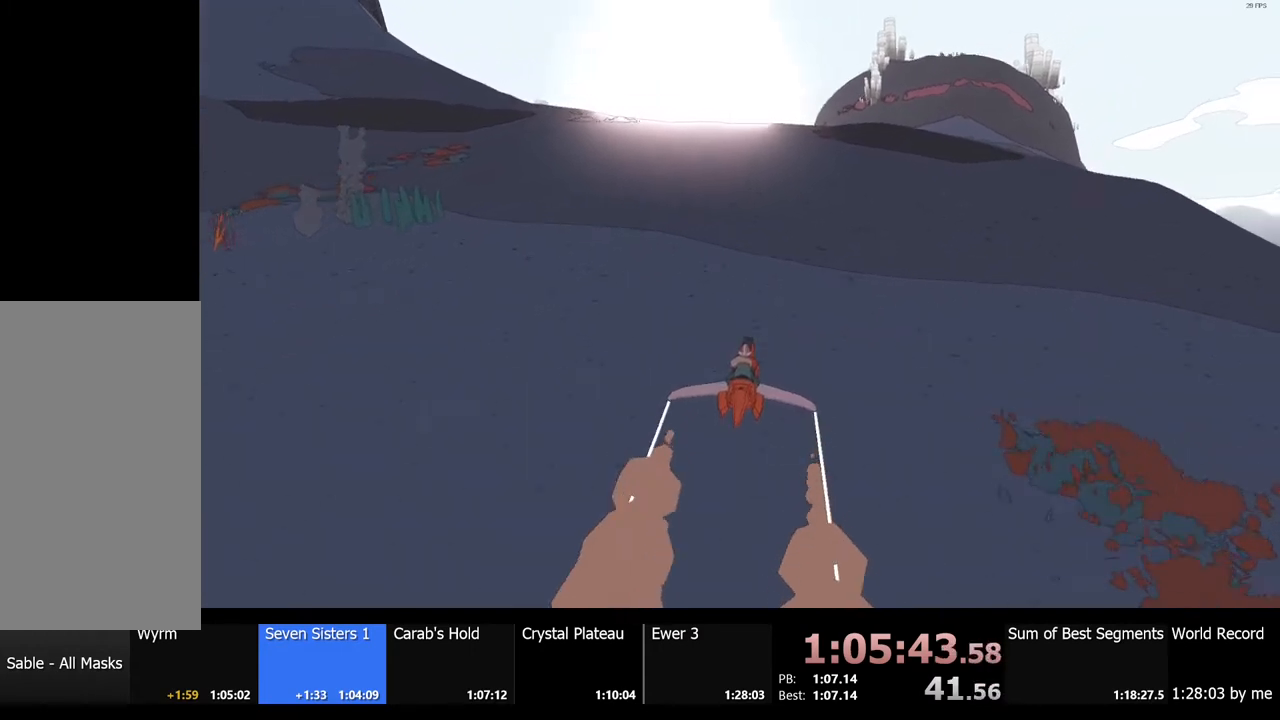
{"keys": ["w"], "mouse": [], "events": []}
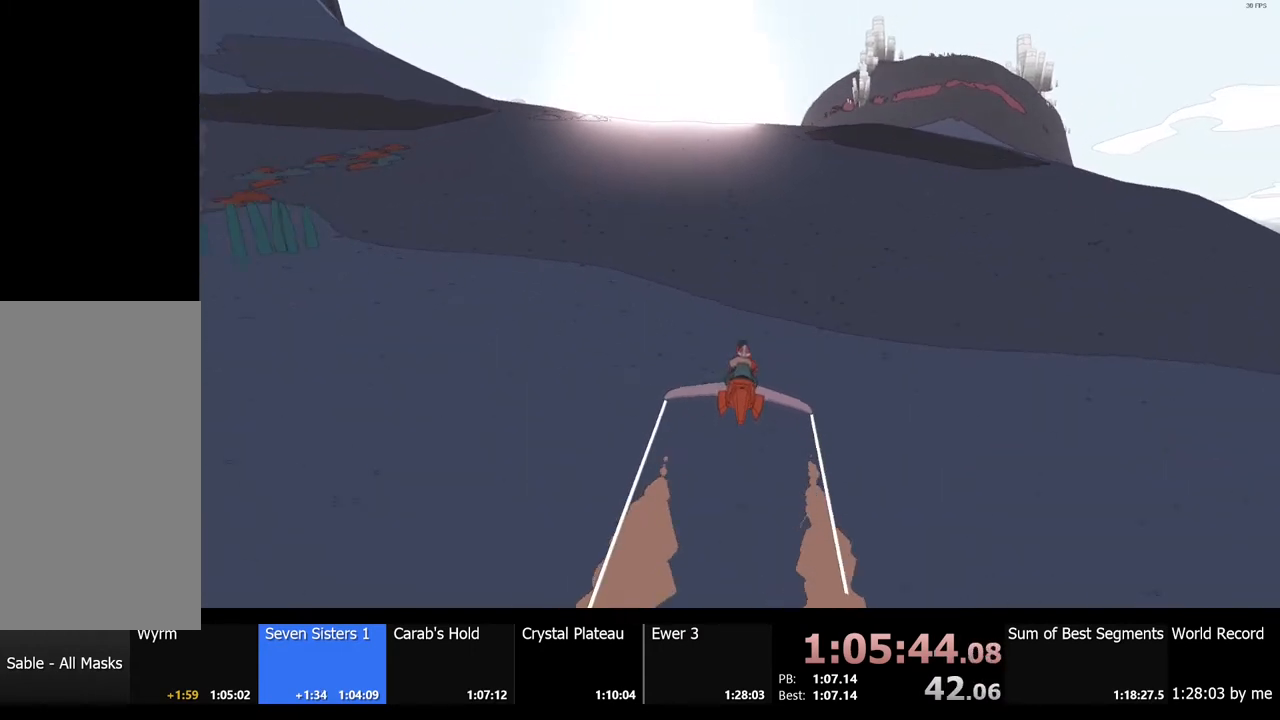
{"keys": ["w"], "mouse": [], "events": [[100, "a", "down"], [200, "a", "up"]]}
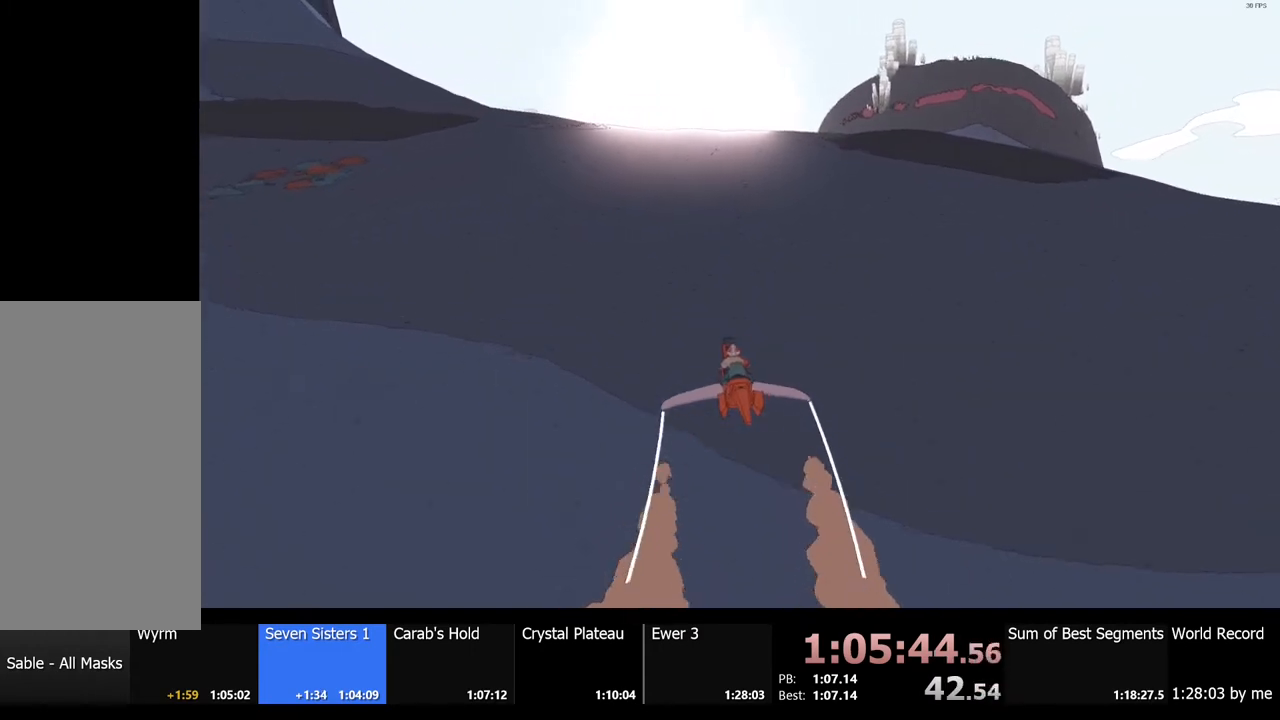
{"keys": ["w"], "mouse": [], "events": []}
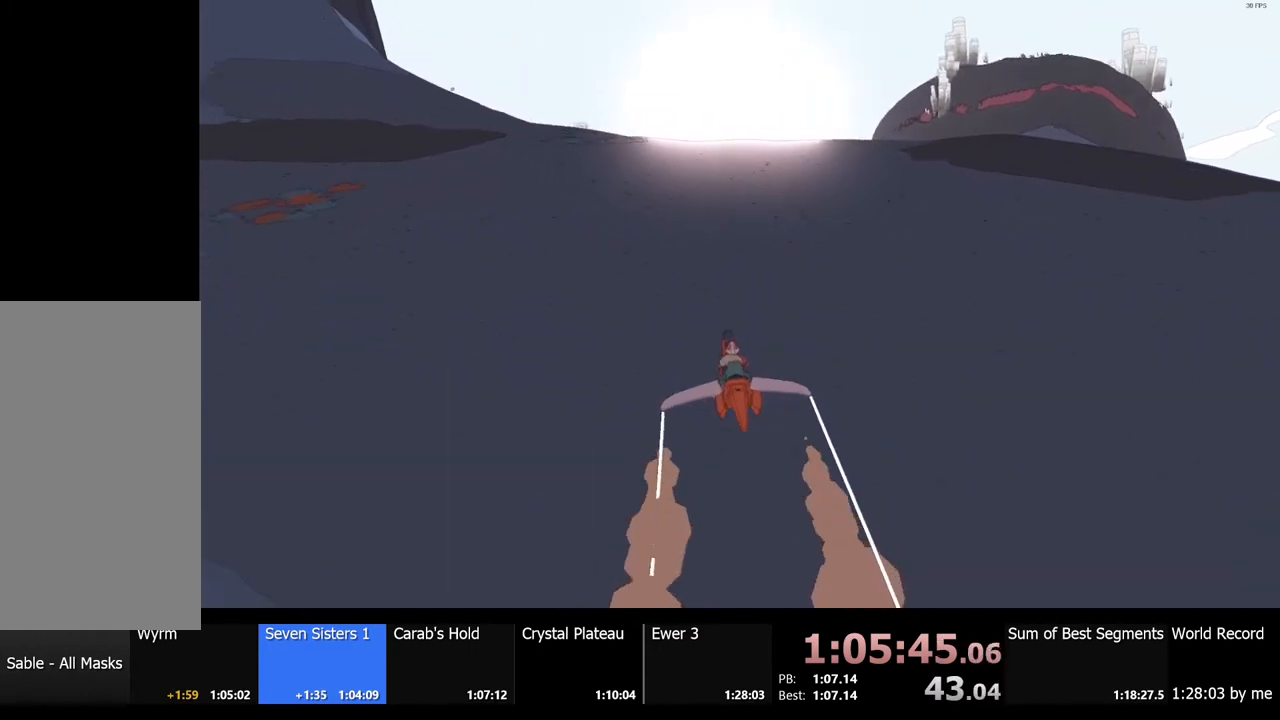
{"keys": ["w"], "mouse": [], "events": [[134, "d", "down"], [234, "d", "up"]]}
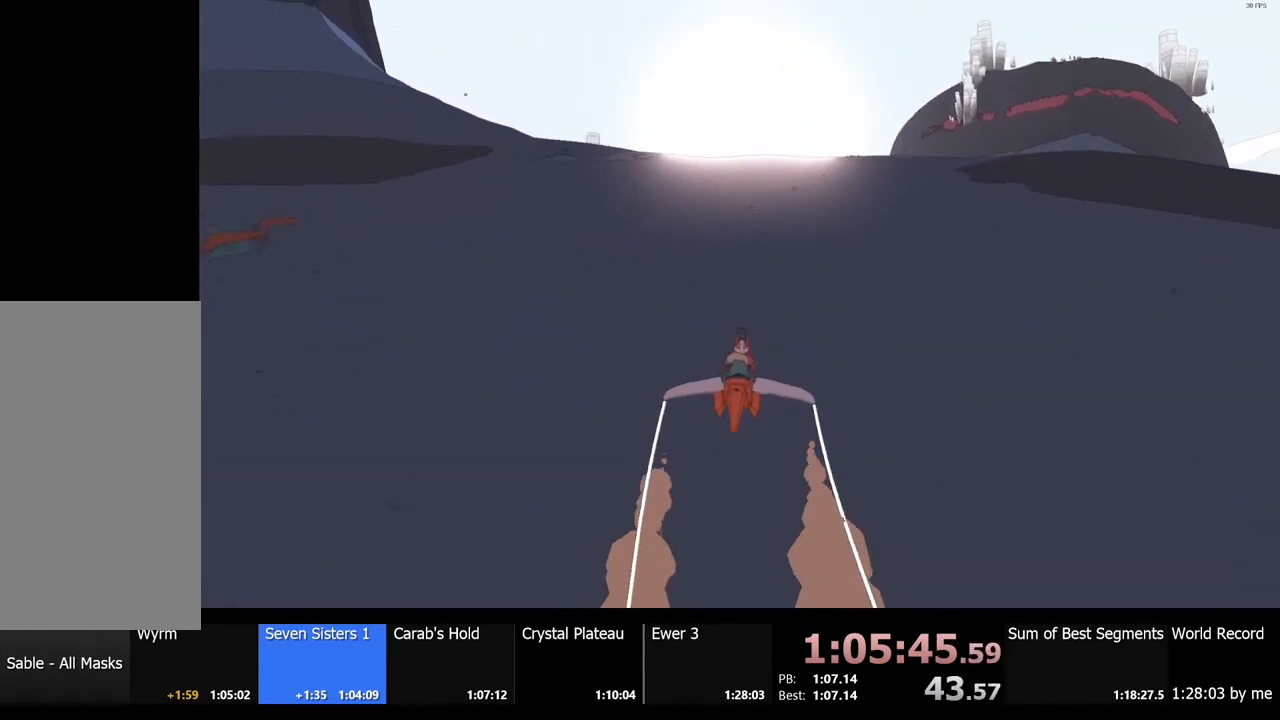
{"keys": ["w"], "mouse": [], "events": []}
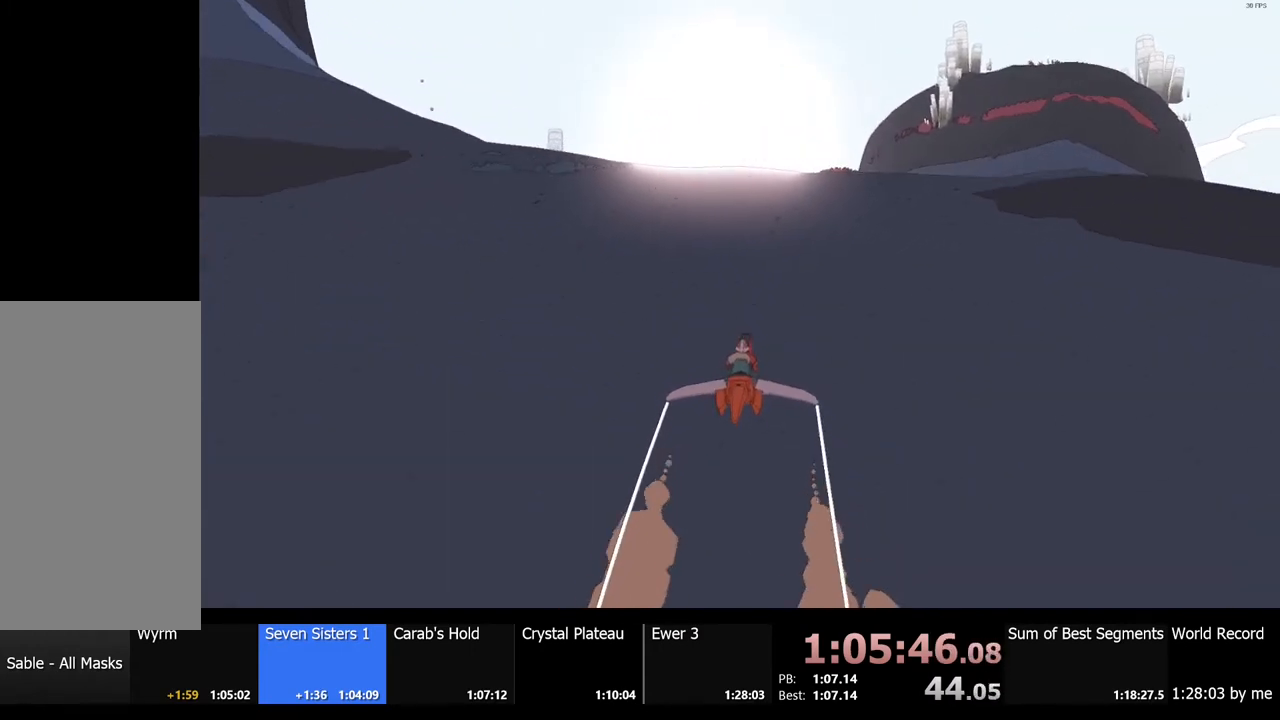
{"keys": ["w"], "mouse": [], "events": []}
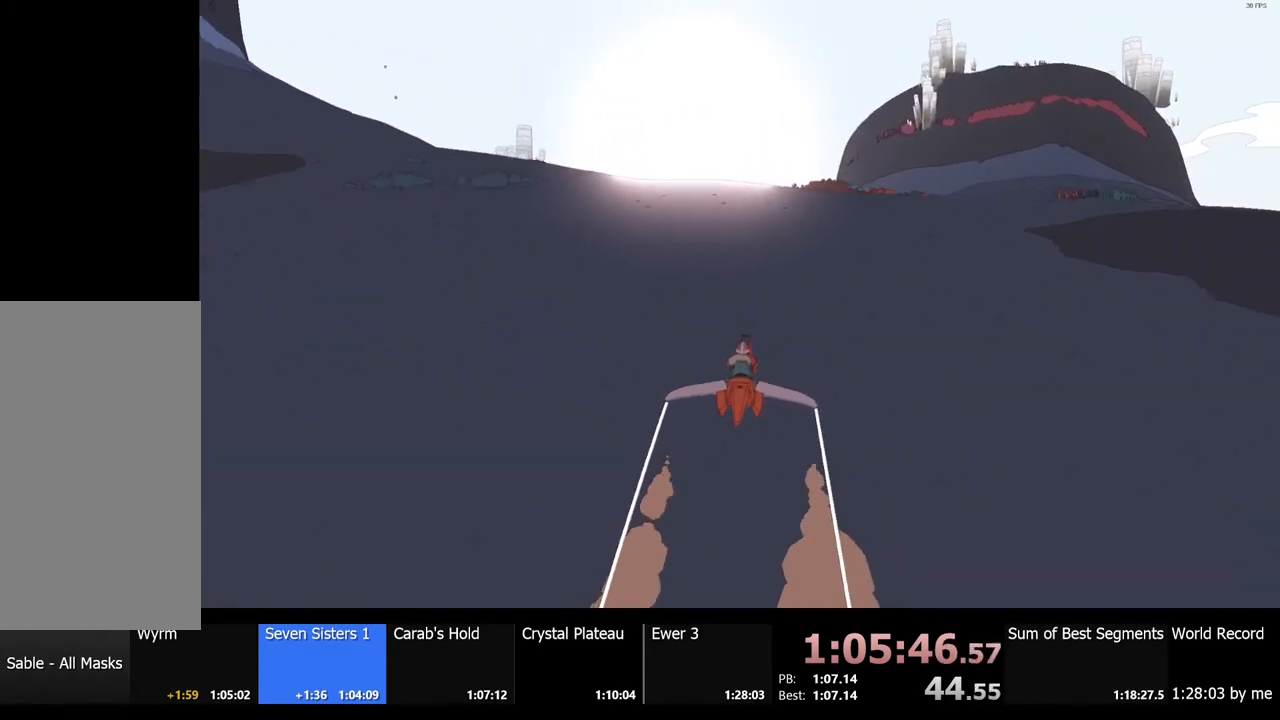
{"keys": ["w"], "mouse": [], "events": []}
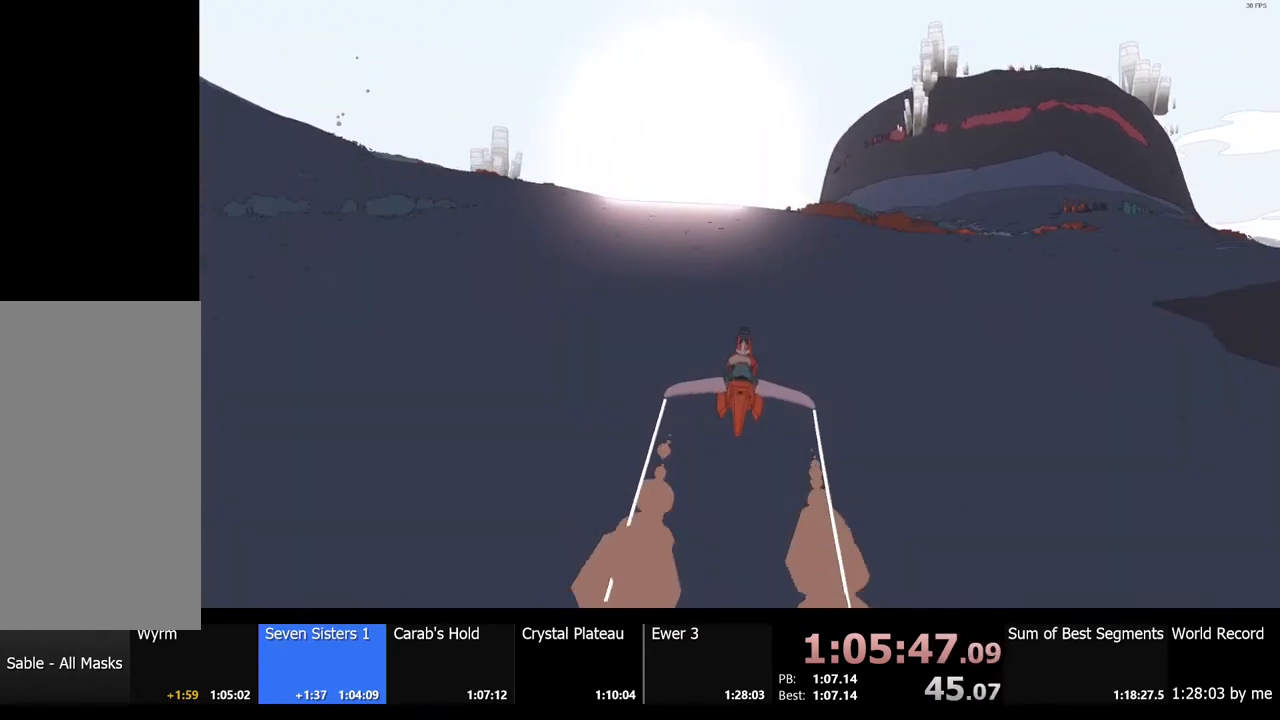
{"keys": ["w"], "mouse": [], "events": []}
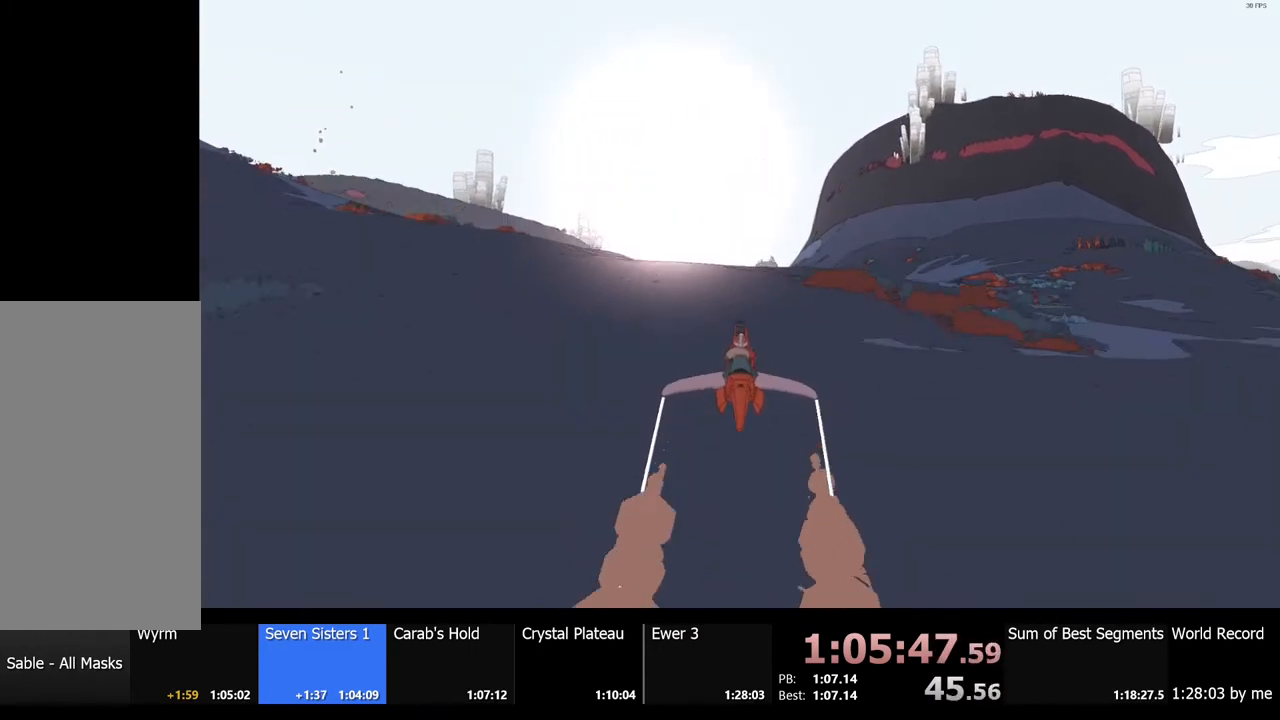
{"keys": ["w"], "mouse": [], "events": []}
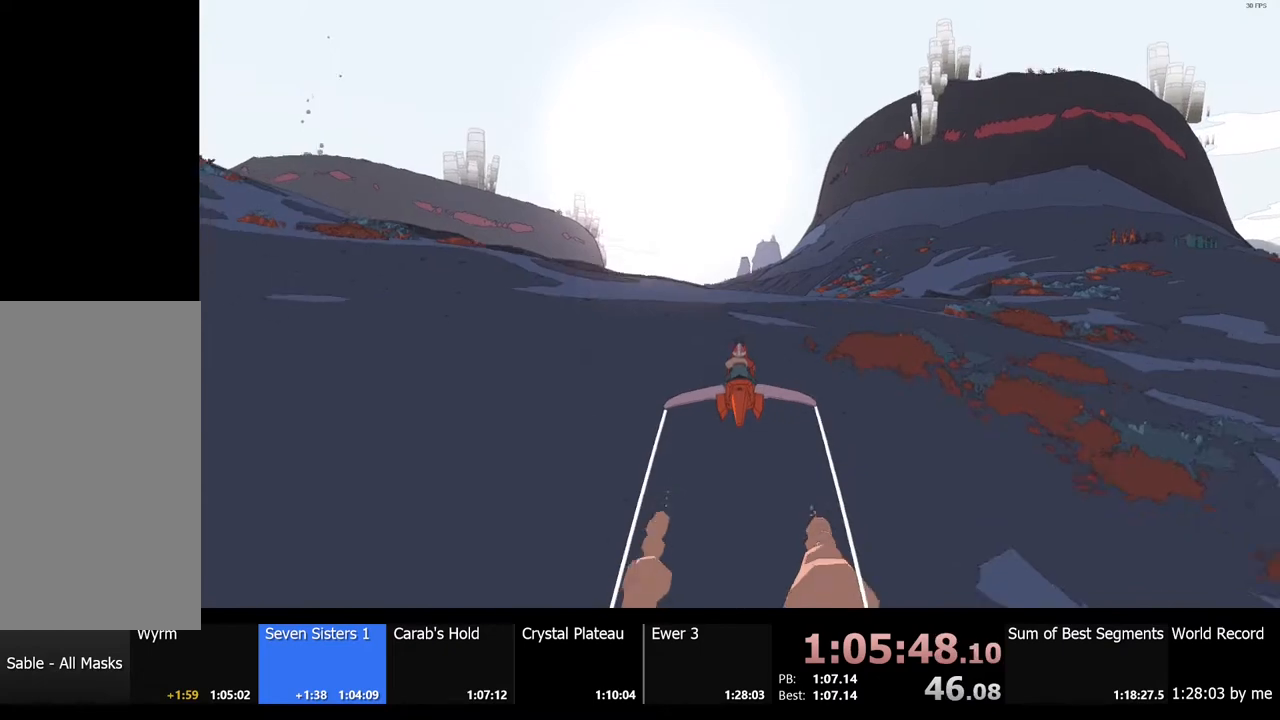
{"keys": ["d", "w"], "mouse": [], "events": [[467, "d", "down"]]}
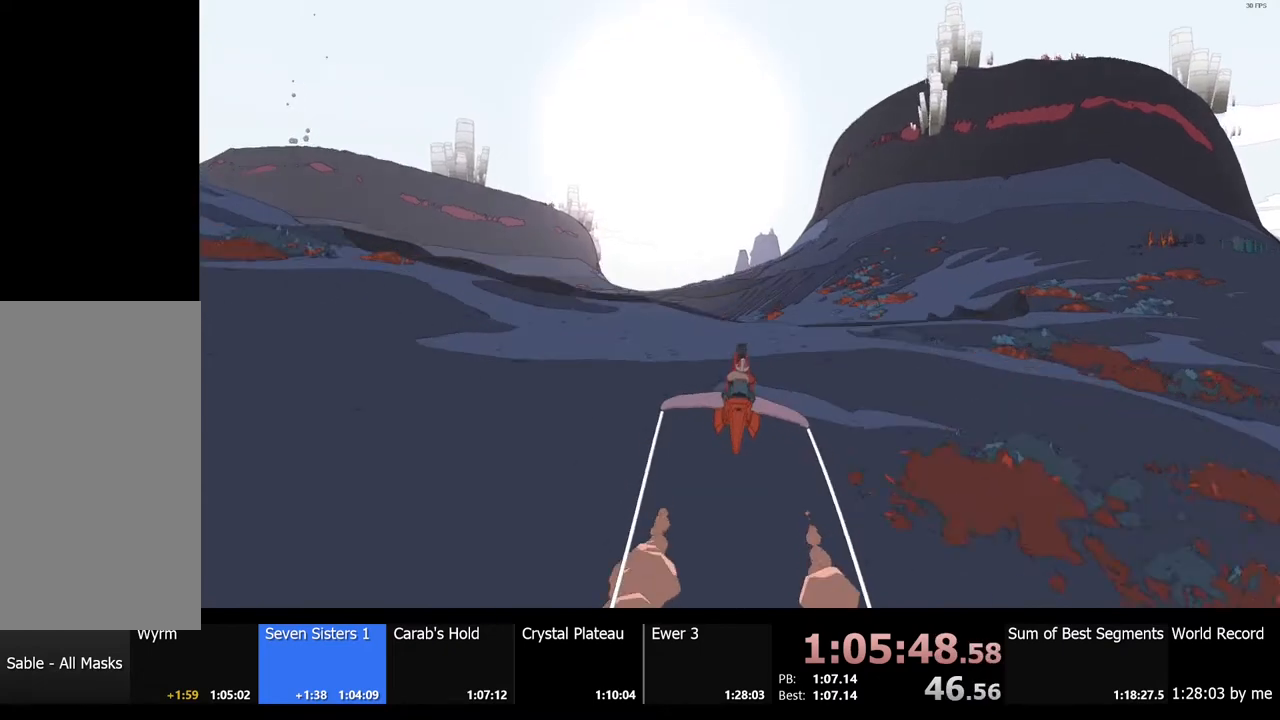
{"keys": ["w"], "mouse": [], "events": [[100, "d", "up"]]}
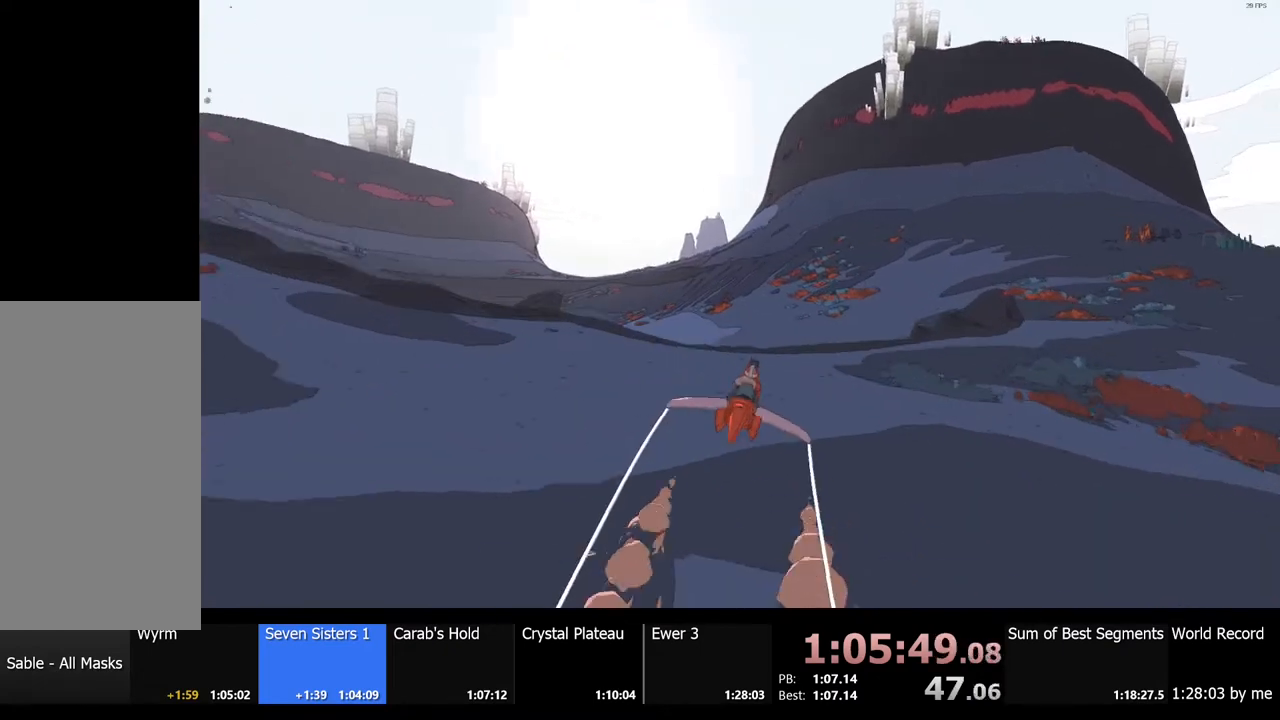
{"keys": ["w"], "mouse": [], "events": []}
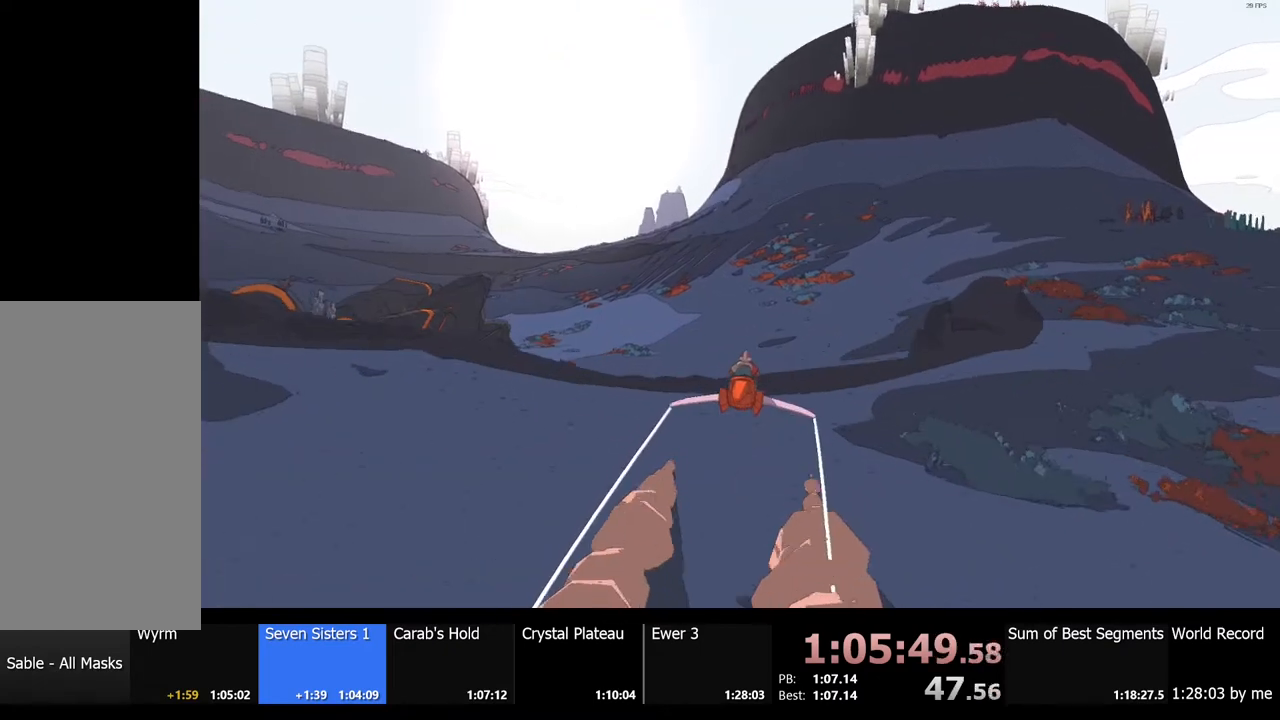
{"keys": ["w"], "mouse": [], "events": []}
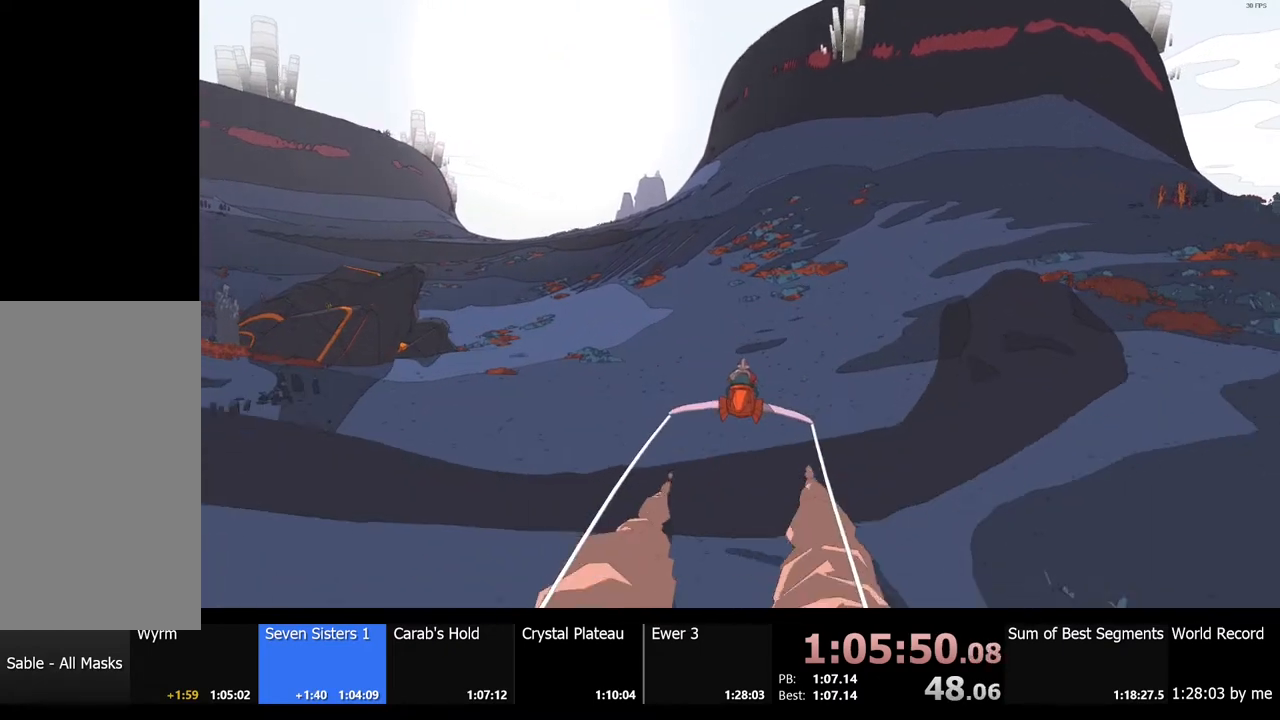
{"keys": ["w"], "mouse": [], "events": []}
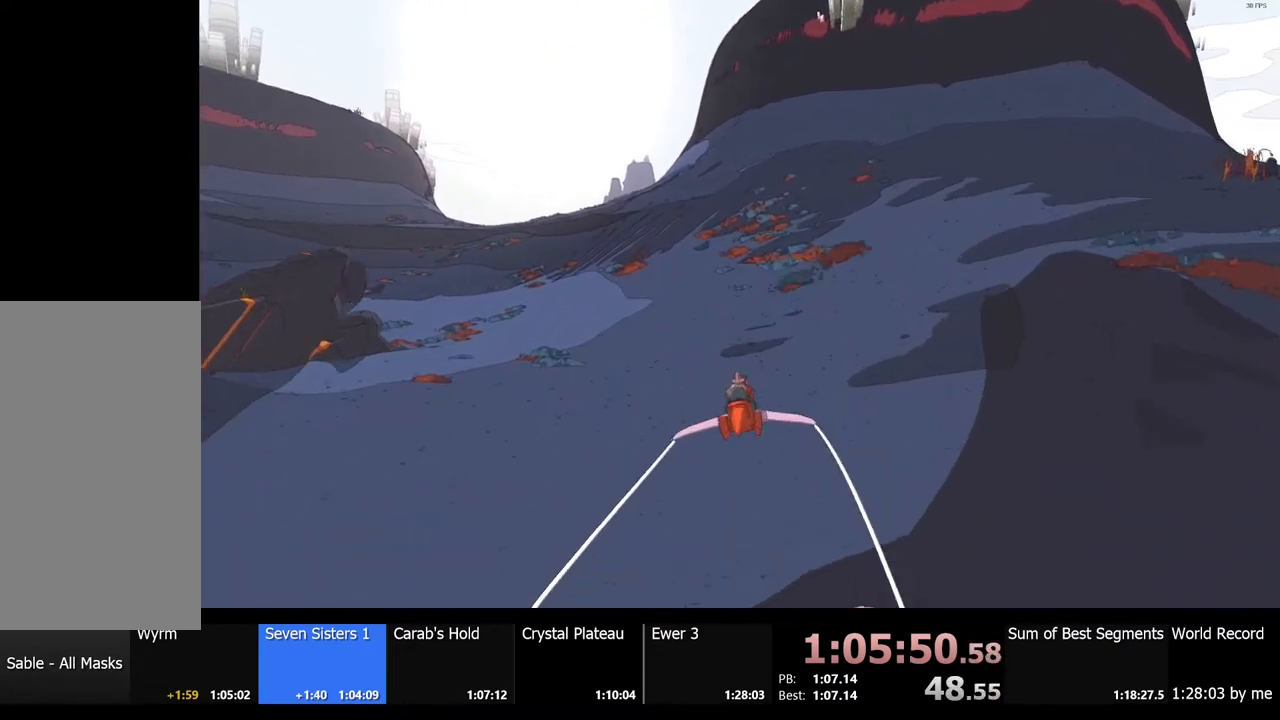
{"keys": ["w"], "mouse": [], "events": []}
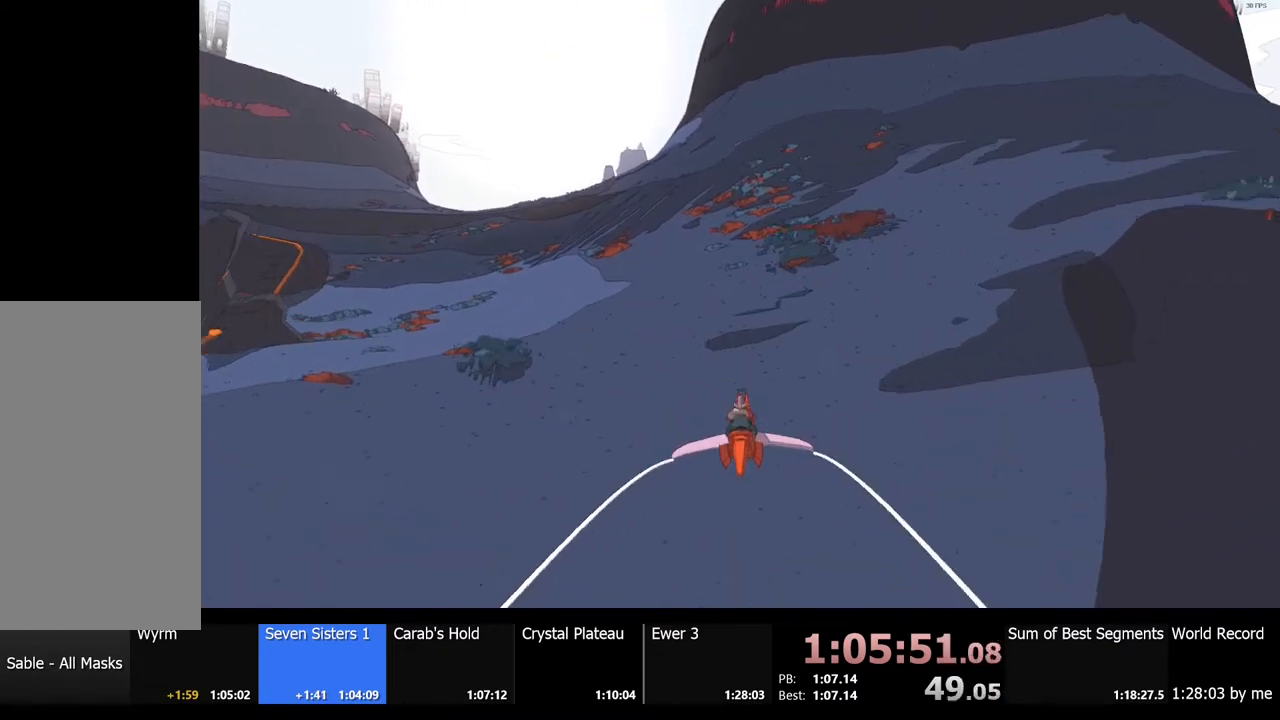
{"keys": ["a", "w"], "mouse": [], "events": [[500, "a", "down"]]}